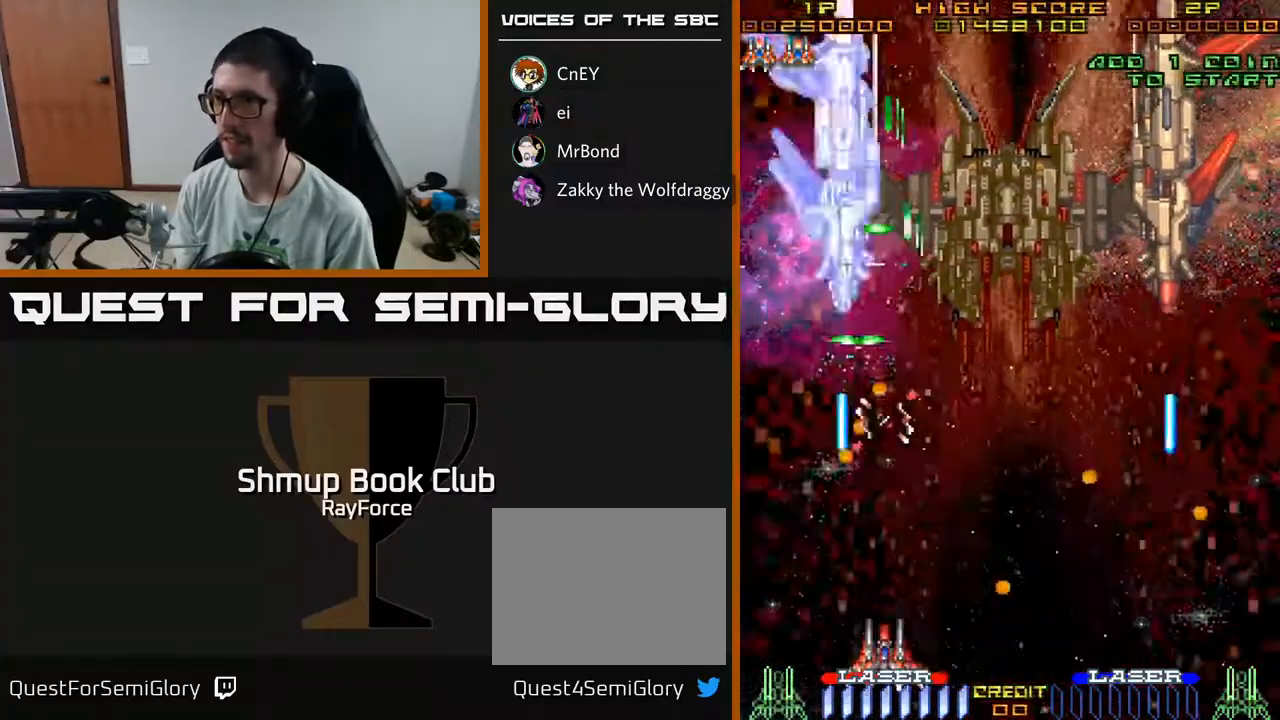
Gameplay with a controller (Xbox layout); each line is a JSON object with the inputs held at the frame after it. "events" lists button and stick changes between this image and that frame as [ms after this image, input, new state], when the widget could be followed in between. Not read: GUIDE.
{"buttons": ["A", "DPAD_RIGHT"], "left_stick": "center", "right_stick": "center", "events": [[33, "DPAD_LEFT", "up"], [200, "DPAD_LEFT", "down"], [217, "A", "down"], [283, "DPAD_LEFT", "up"], [300, "DPAD_DOWN", "down"], [300, "DPAD_RIGHT", "down"], [317, "DPAD_DOWN", "up"]]}
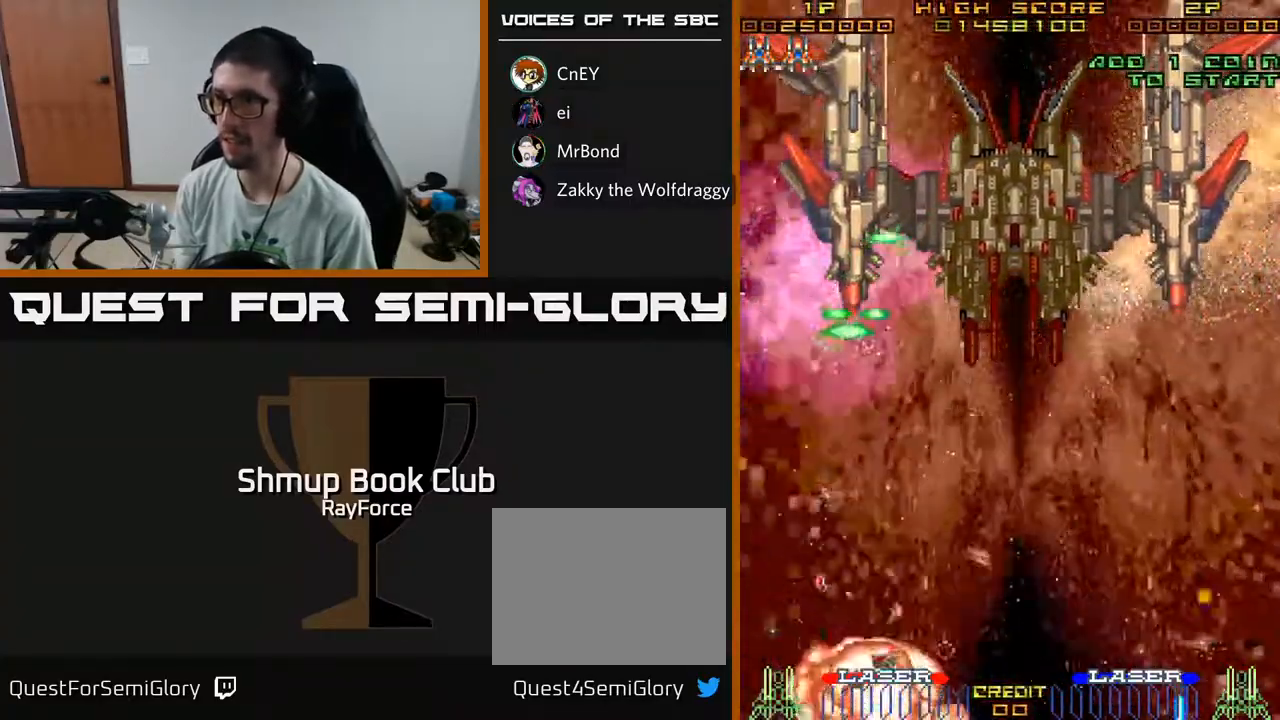
{"buttons": ["A"], "left_stick": "center", "right_stick": "center", "events": [[133, "A", "up"], [267, "A", "down"], [283, "DPAD_RIGHT", "up"]]}
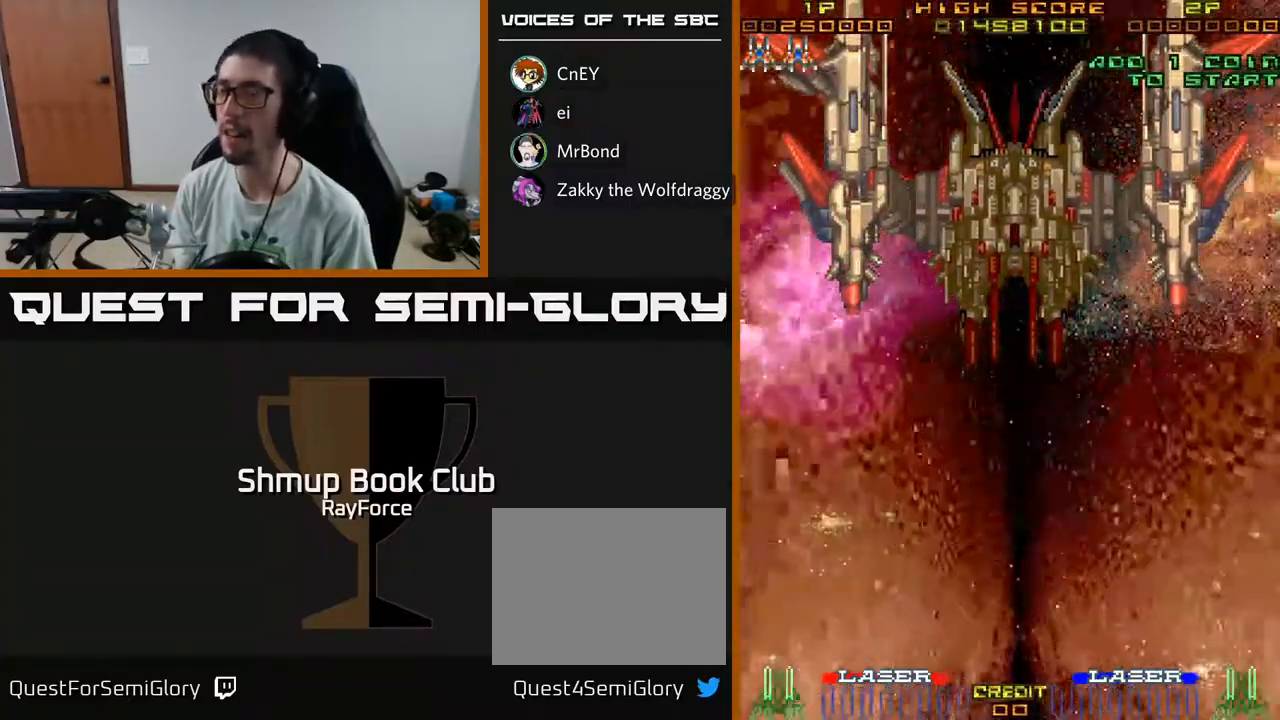
{"buttons": ["A"], "left_stick": "center", "right_stick": "center", "events": [[50, "A", "up"], [467, "A", "down"]]}
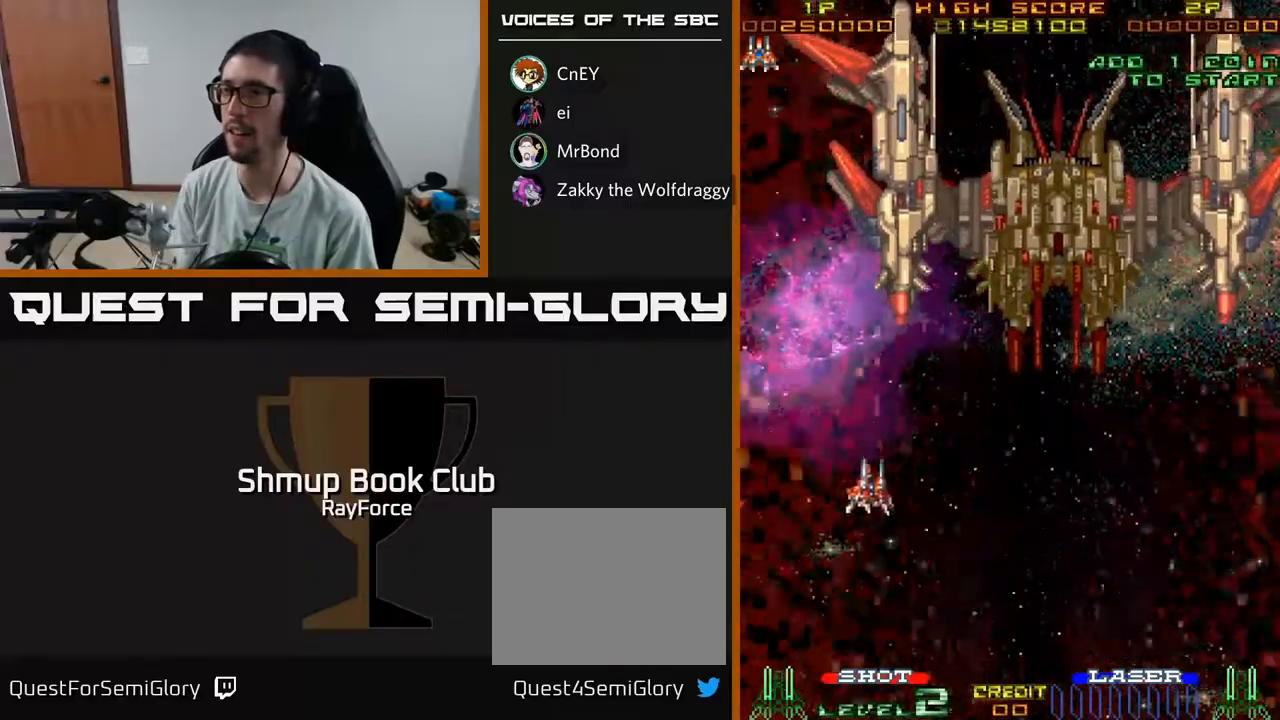
{"buttons": [], "left_stick": "center", "right_stick": "center", "events": [[217, "A", "up"]]}
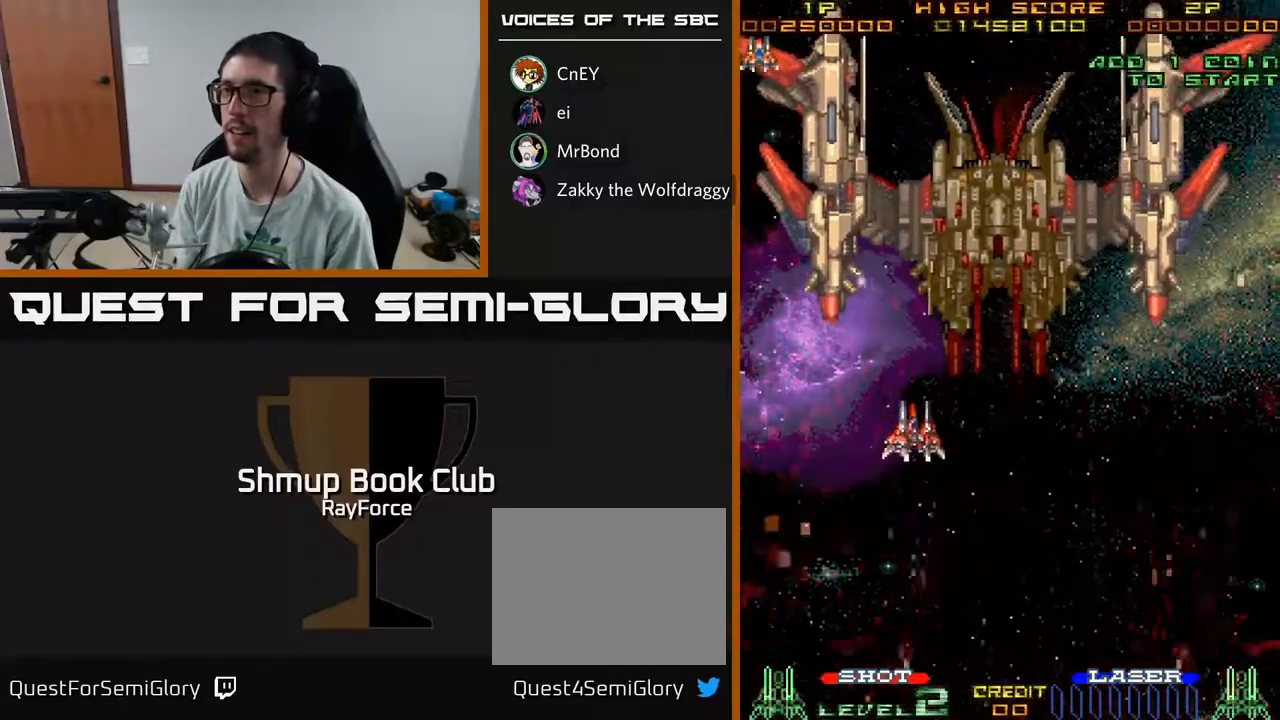
{"buttons": ["DPAD_LEFT"], "left_stick": "center", "right_stick": "center", "events": [[217, "DPAD_LEFT", "down"]]}
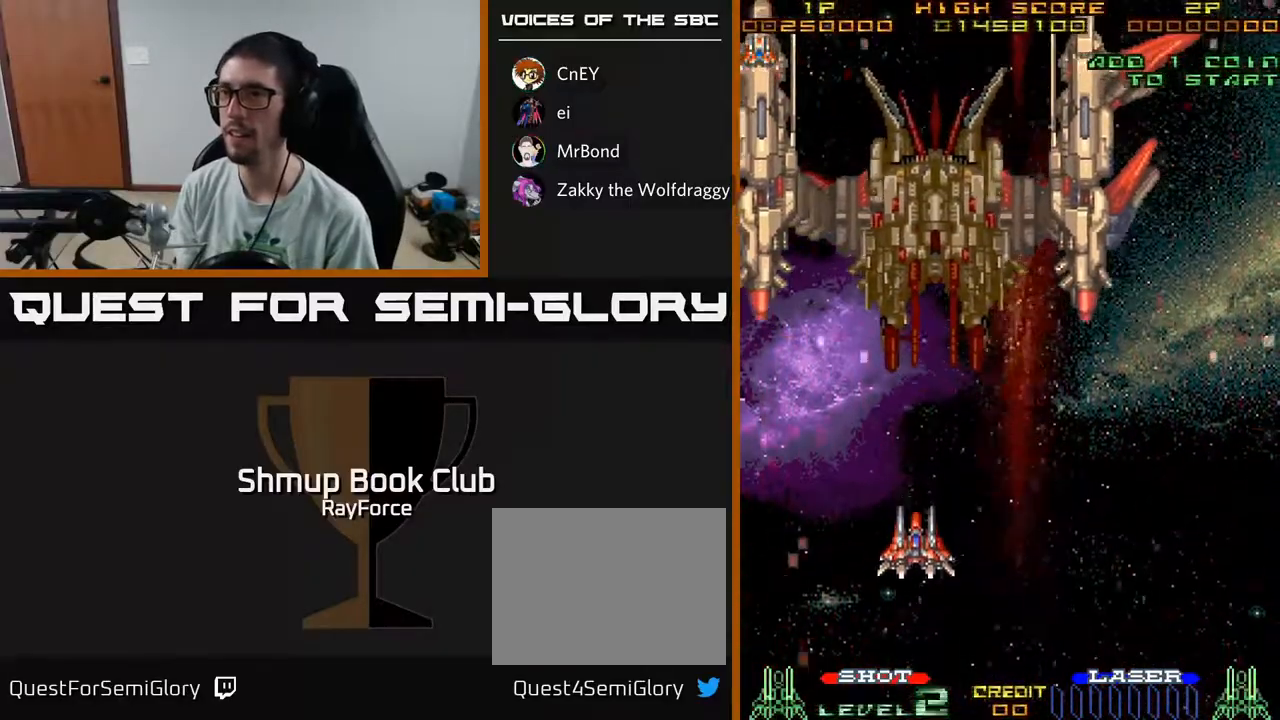
{"buttons": ["A", "DPAD_UP"], "left_stick": "center", "right_stick": "center", "events": [[433, "A", "down"], [467, "DPAD_UP", "down"], [483, "DPAD_LEFT", "up"]]}
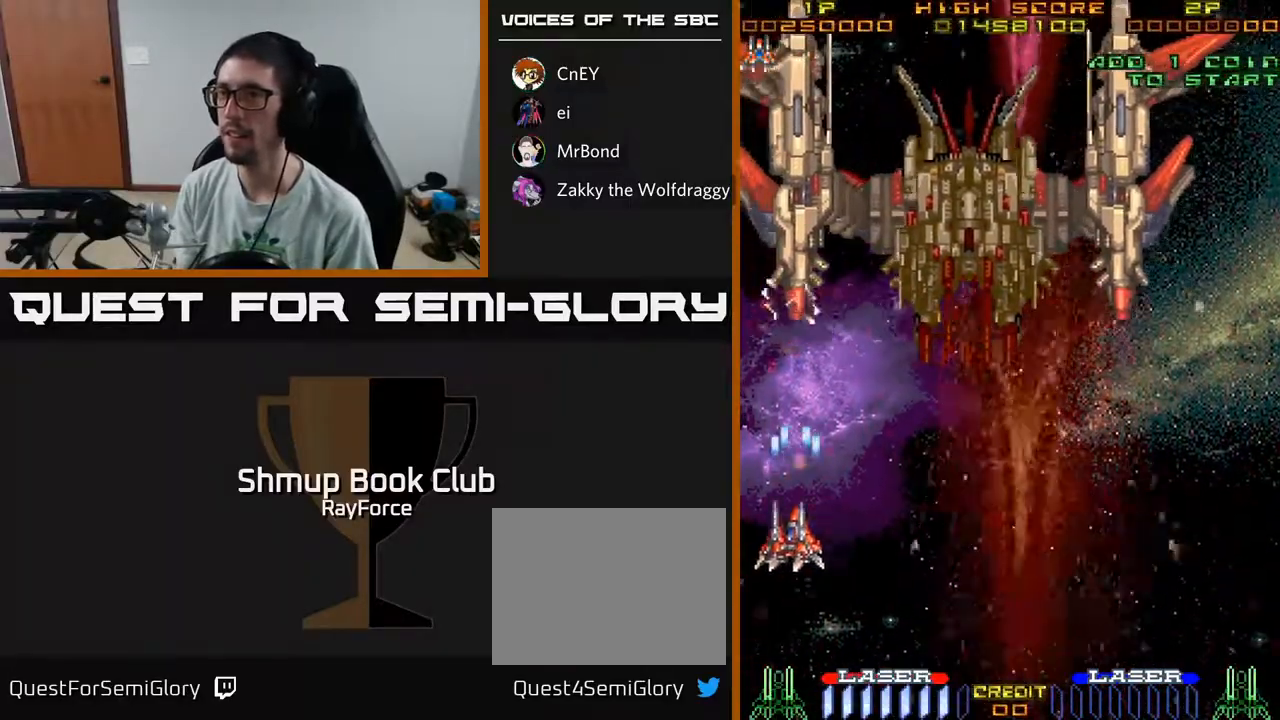
{"buttons": ["DPAD_RIGHT"], "left_stick": "center", "right_stick": "center", "events": [[67, "DPAD_UP", "up"], [217, "DPAD_RIGHT", "down"], [300, "DPAD_RIGHT", "up"], [400, "A", "up"], [500, "DPAD_RIGHT", "down"]]}
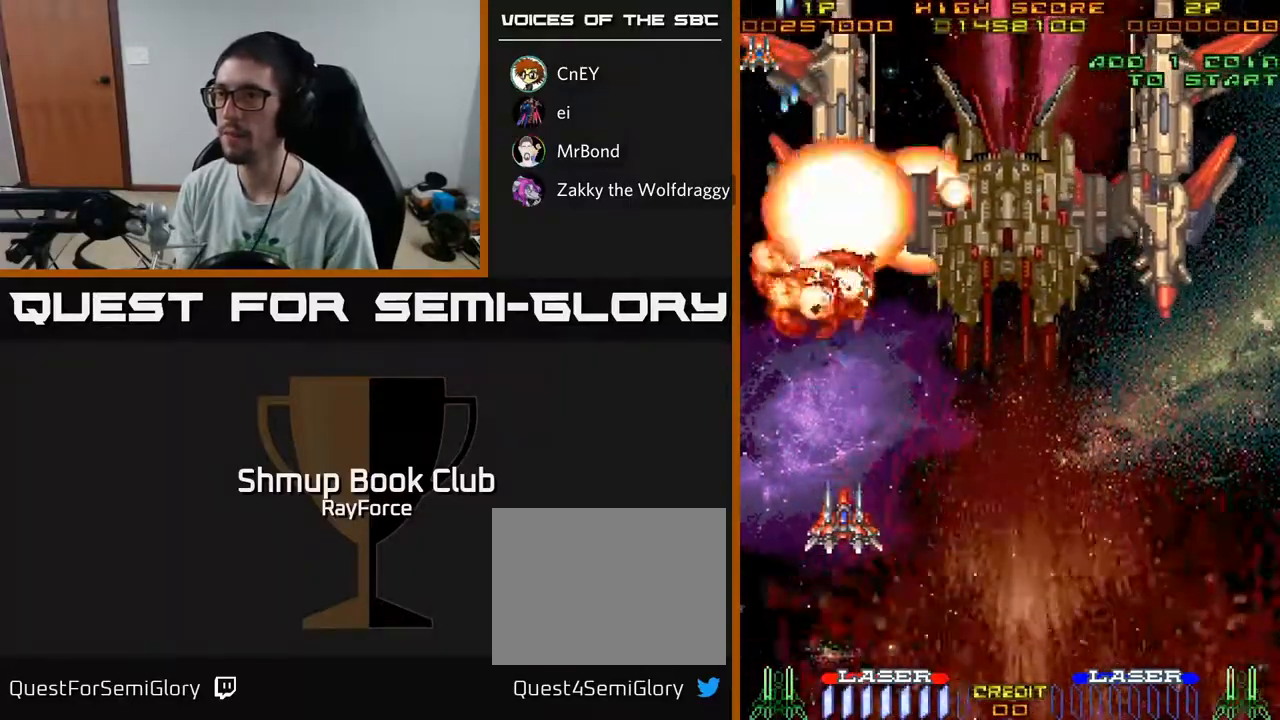
{"buttons": ["A", "DPAD_RIGHT"], "left_stick": "center", "right_stick": "center", "events": [[500, "A", "down"]]}
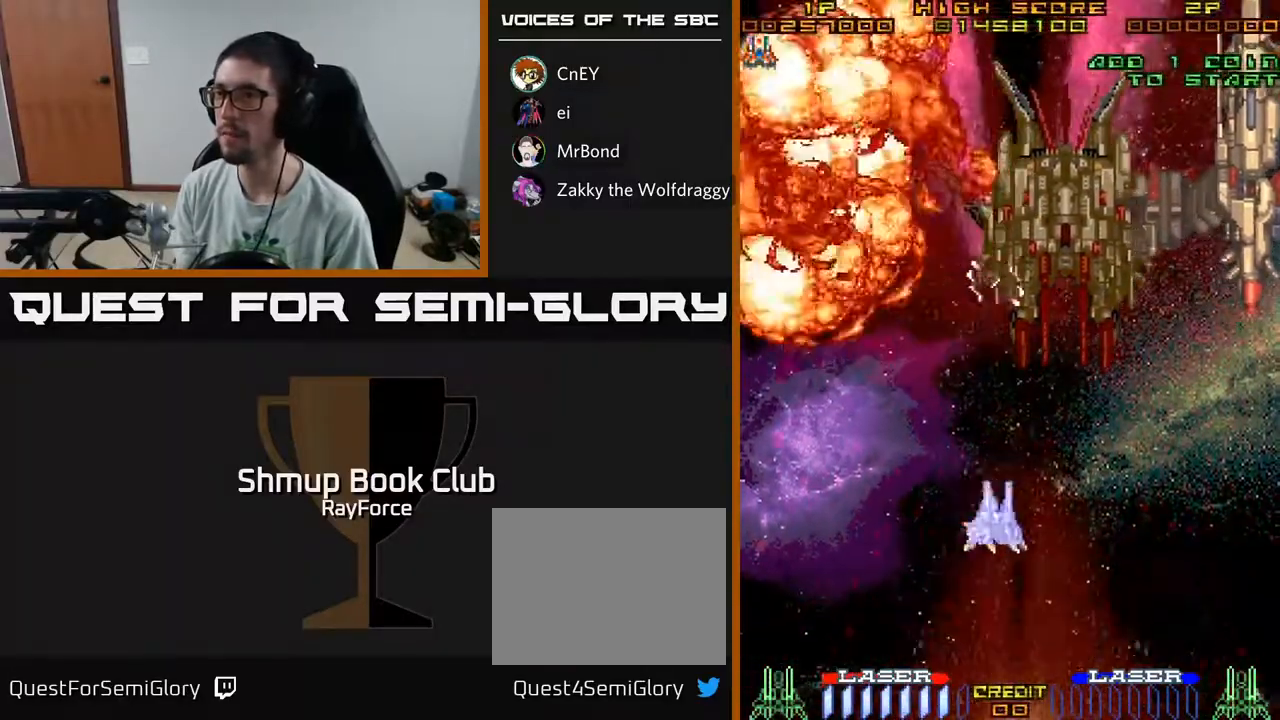
{"buttons": ["A", "DPAD_RIGHT"], "left_stick": "center", "right_stick": "center", "events": []}
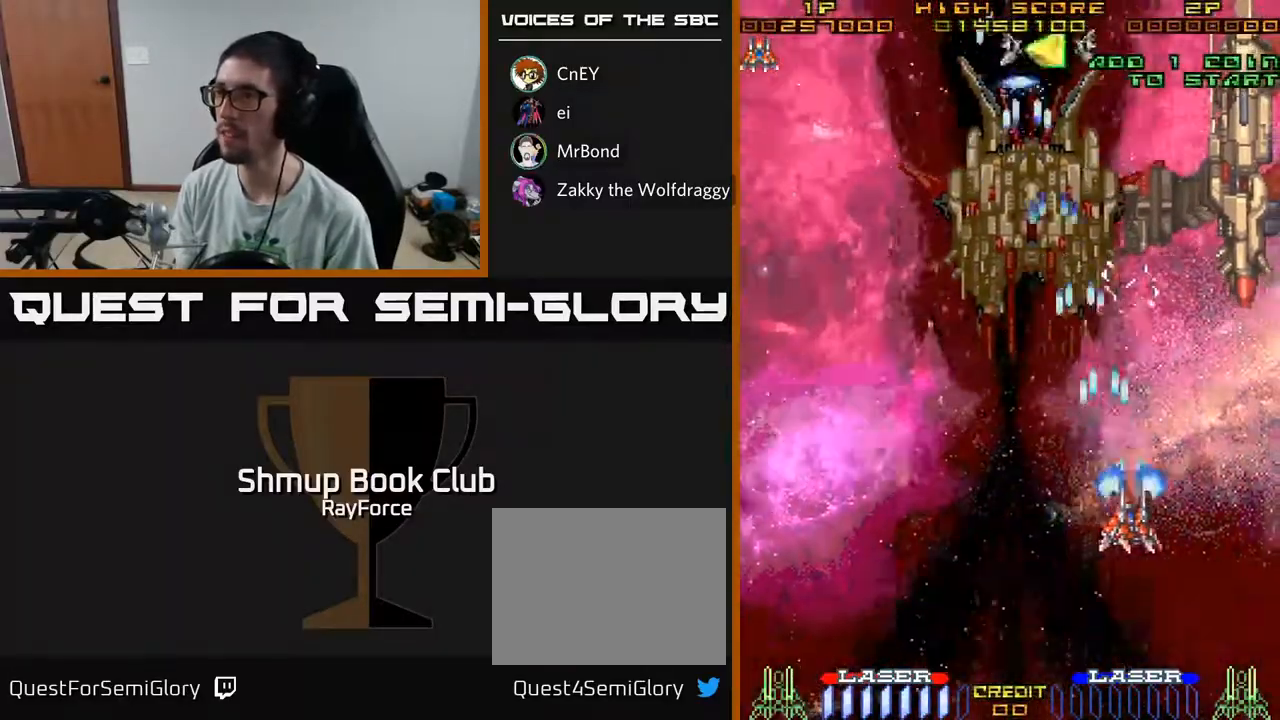
{"buttons": ["A", "DPAD_DOWN"], "left_stick": "center", "right_stick": "center", "events": [[367, "DPAD_DOWN", "down"], [383, "DPAD_RIGHT", "up"]]}
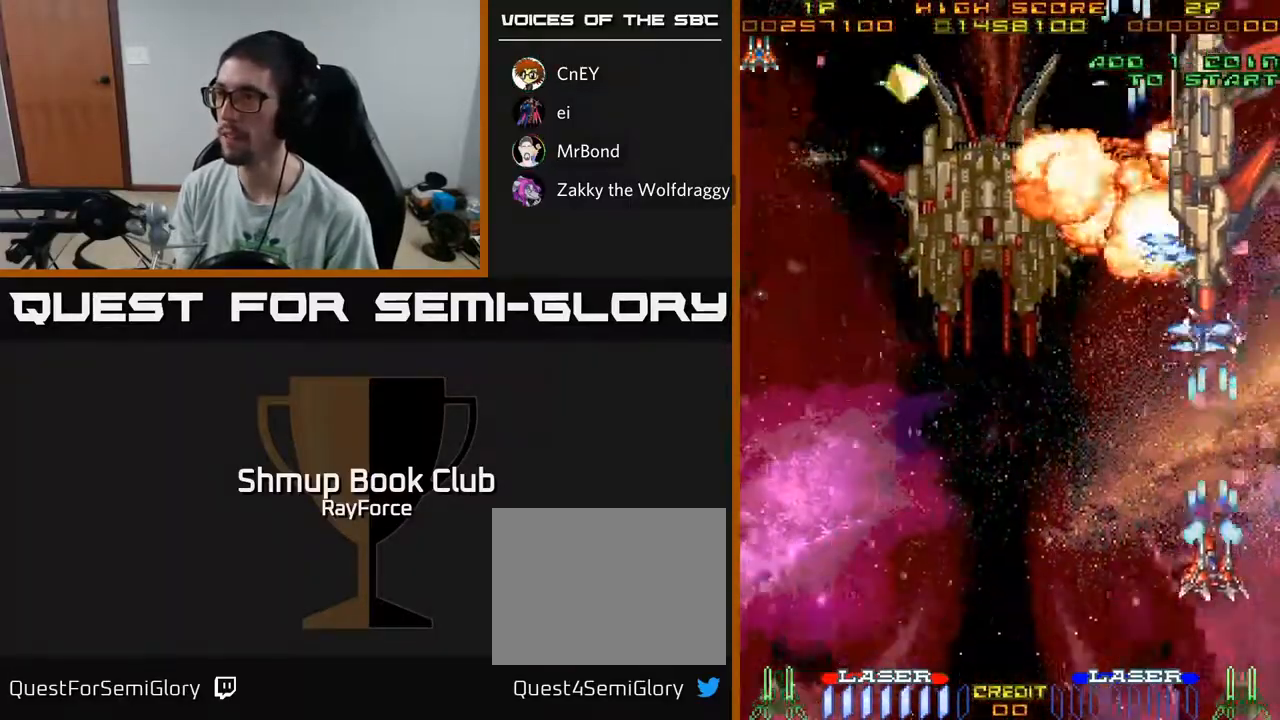
{"buttons": ["A"], "left_stick": "center", "right_stick": "center", "events": [[83, "DPAD_DOWN", "up"]]}
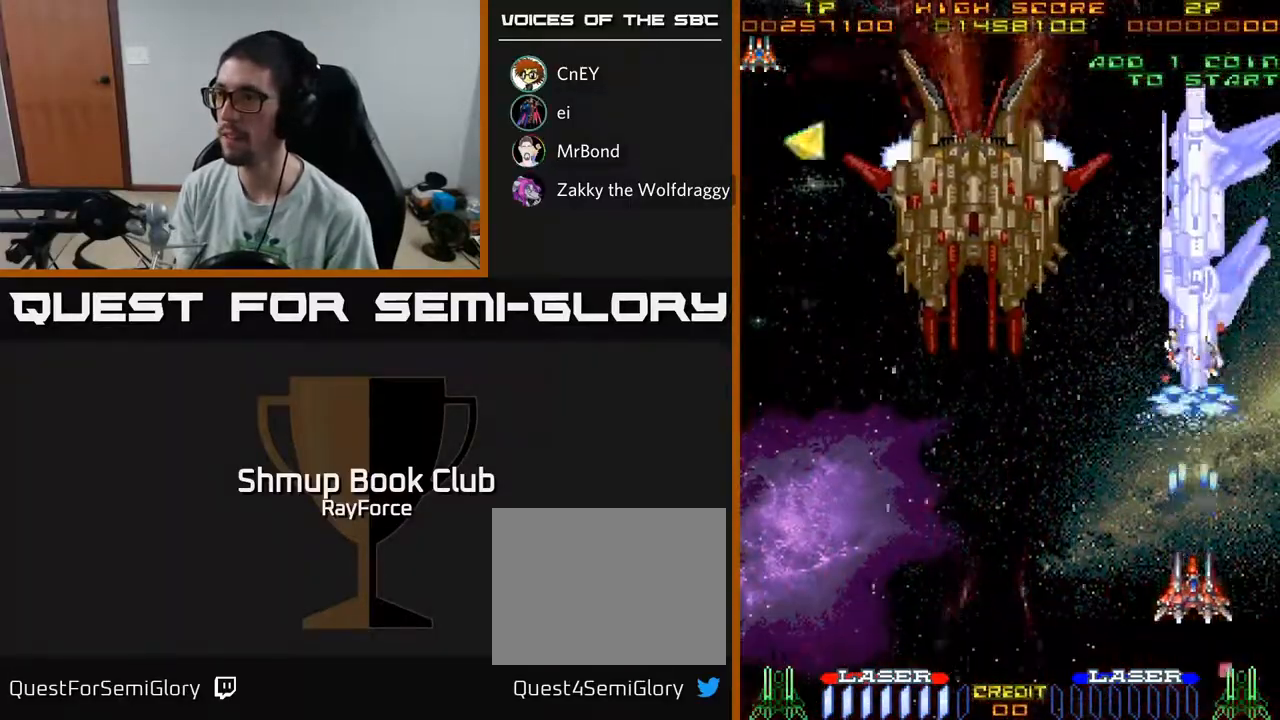
{"buttons": ["A"], "left_stick": "center", "right_stick": "center", "events": []}
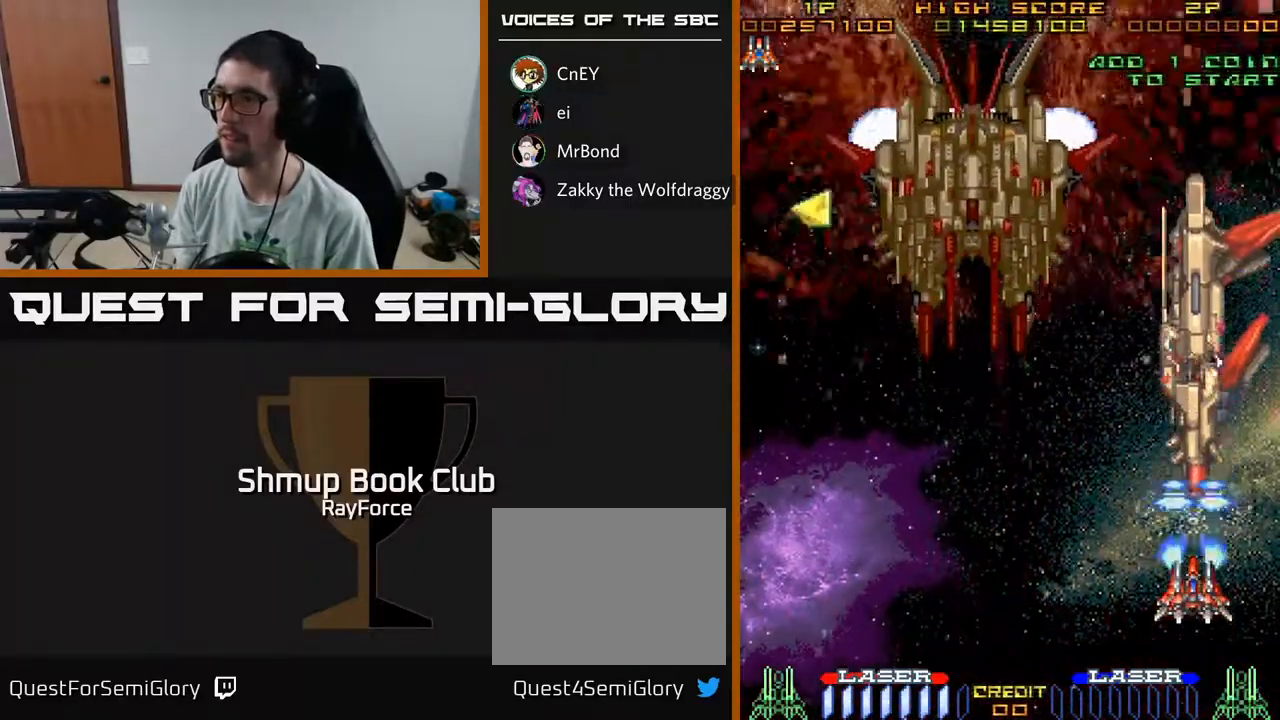
{"buttons": ["A"], "left_stick": "center", "right_stick": "center", "events": [[200, "DPAD_DOWN", "down"], [417, "DPAD_DOWN", "up"]]}
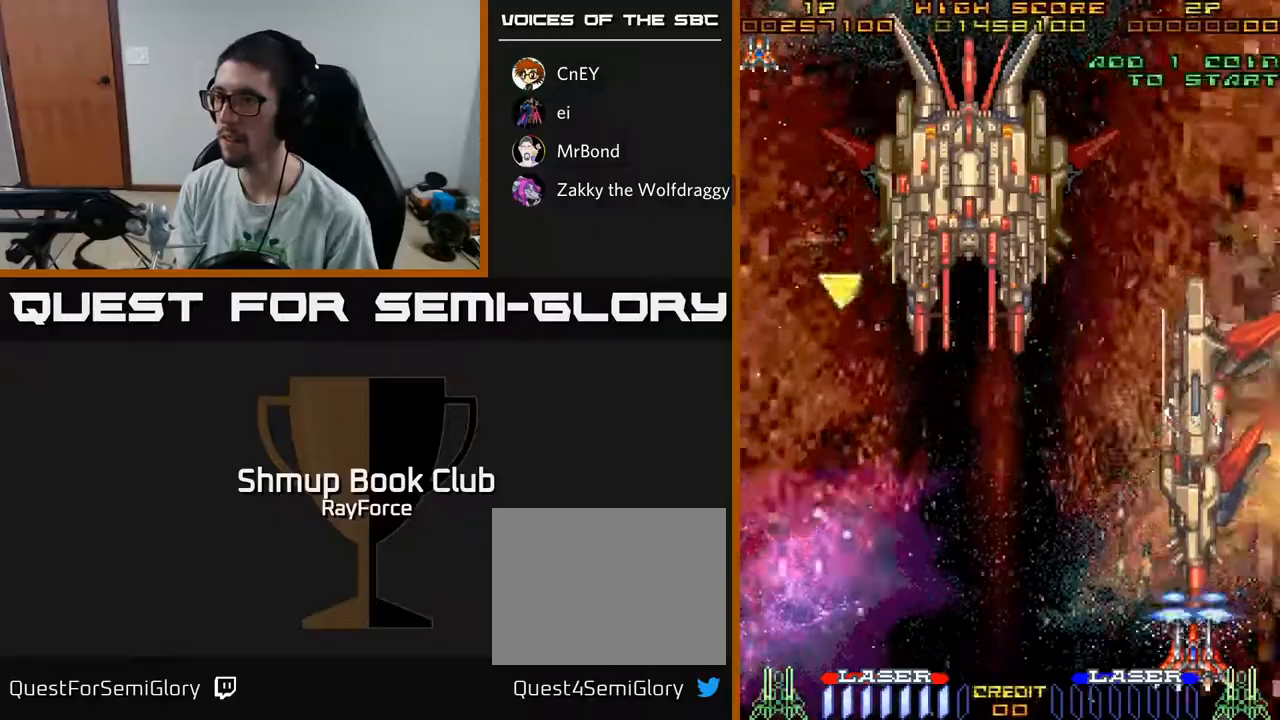
{"buttons": ["A"], "left_stick": "center", "right_stick": "center", "events": [[200, "DPAD_LEFT", "down"], [367, "DPAD_LEFT", "up"]]}
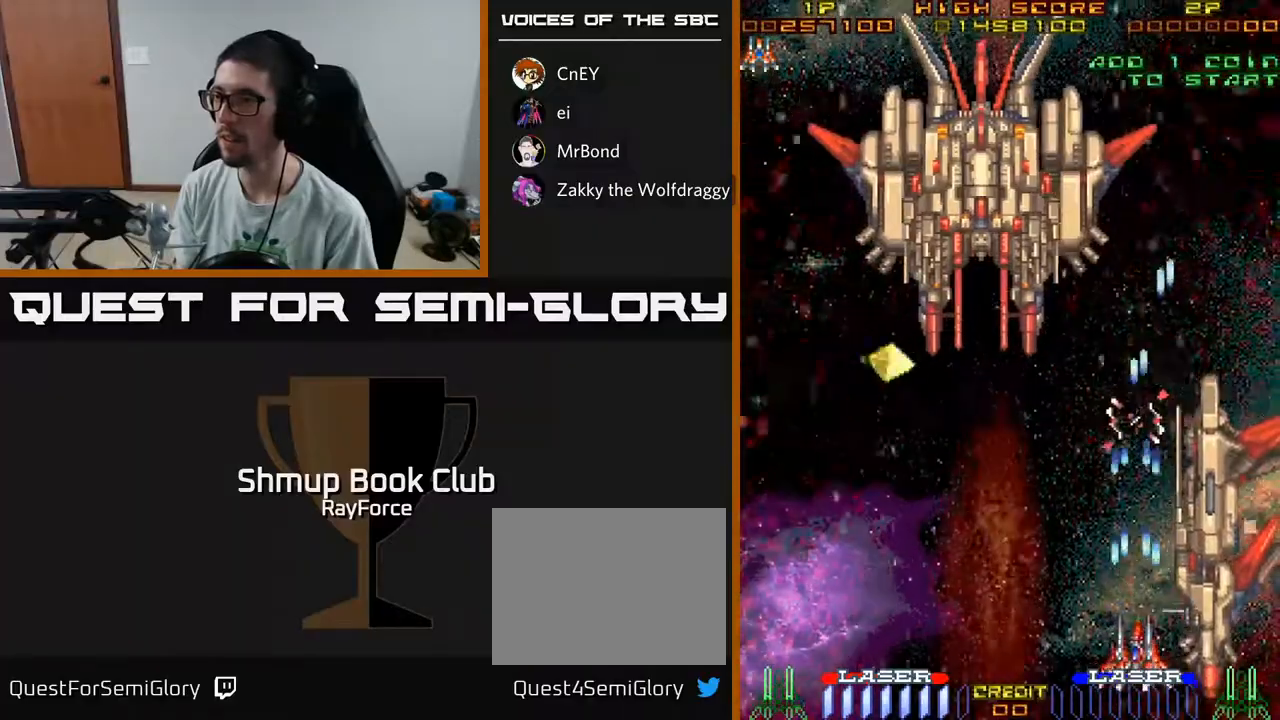
{"buttons": ["A", "DPAD_UP", "DPAD_LEFT"], "left_stick": "center", "right_stick": "center", "events": [[183, "DPAD_LEFT", "down"], [317, "DPAD_UP", "down"]]}
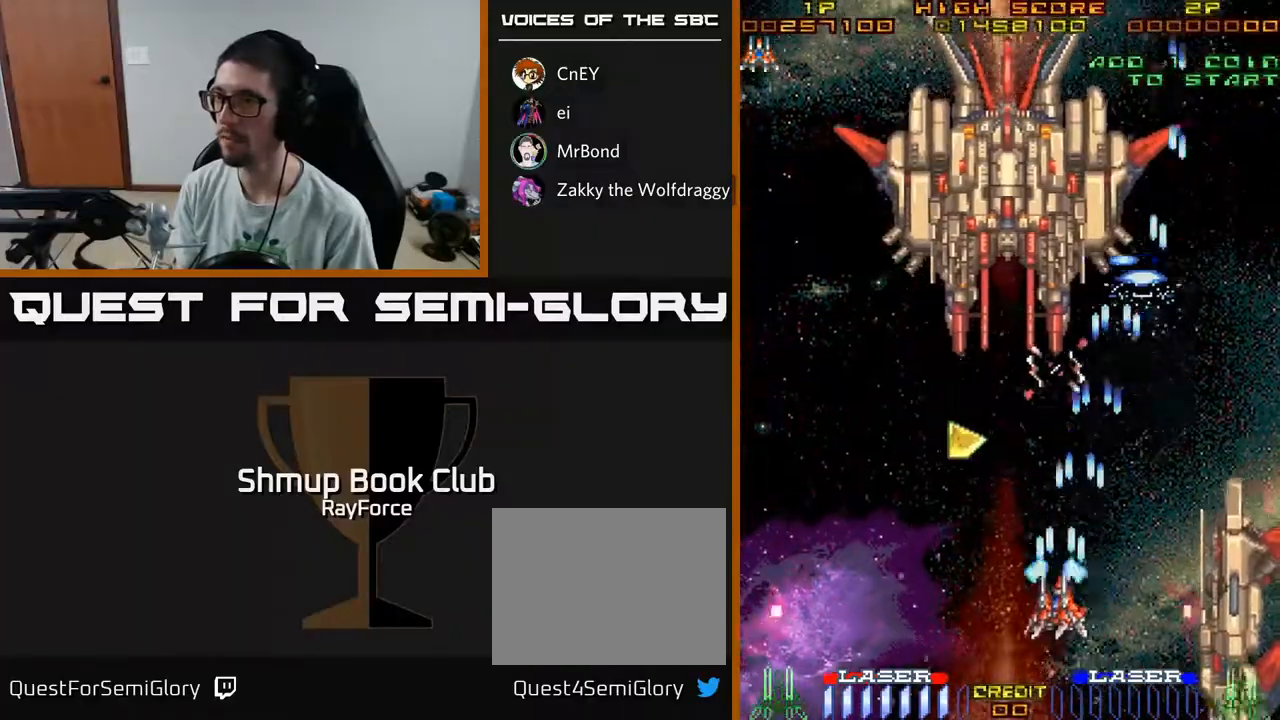
{"buttons": ["A", "DPAD_RIGHT"], "left_stick": "center", "right_stick": "center", "events": [[217, "DPAD_LEFT", "up"], [383, "DPAD_RIGHT", "down"], [467, "DPAD_UP", "up"]]}
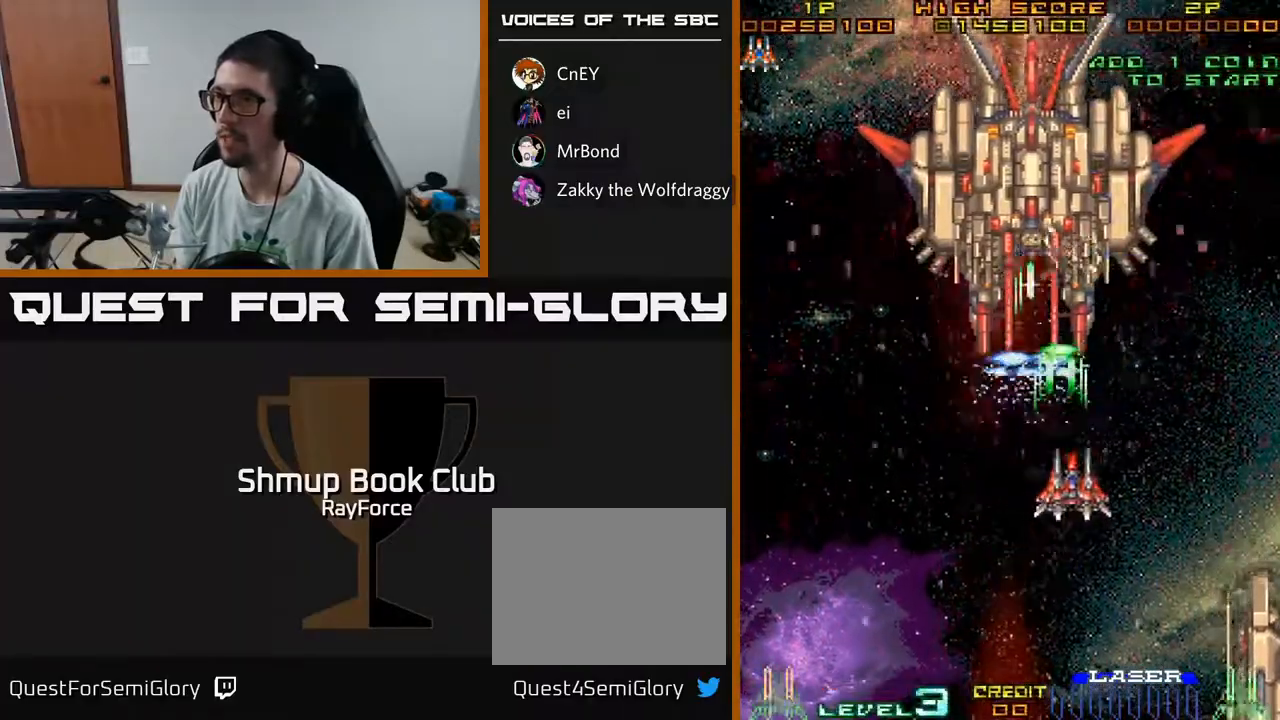
{"buttons": ["A"], "left_stick": "center", "right_stick": "center", "events": [[200, "DPAD_RIGHT", "up"]]}
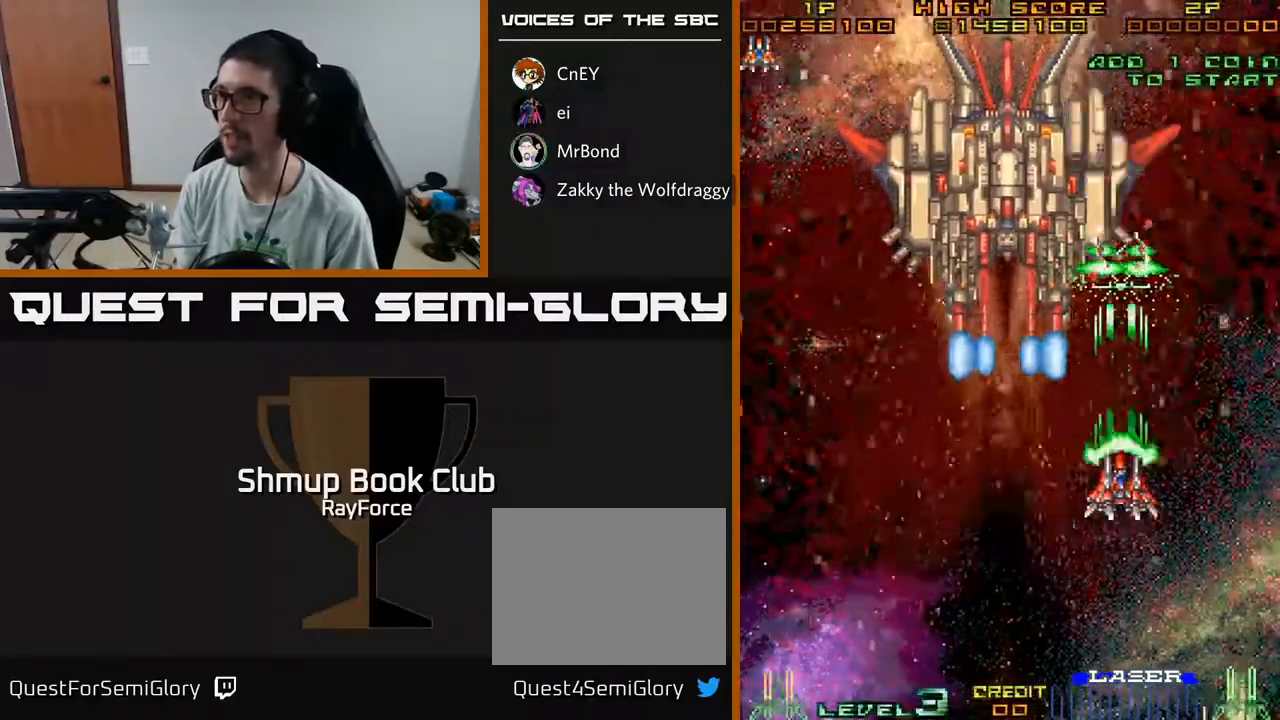
{"buttons": ["A"], "left_stick": "center", "right_stick": "center", "events": []}
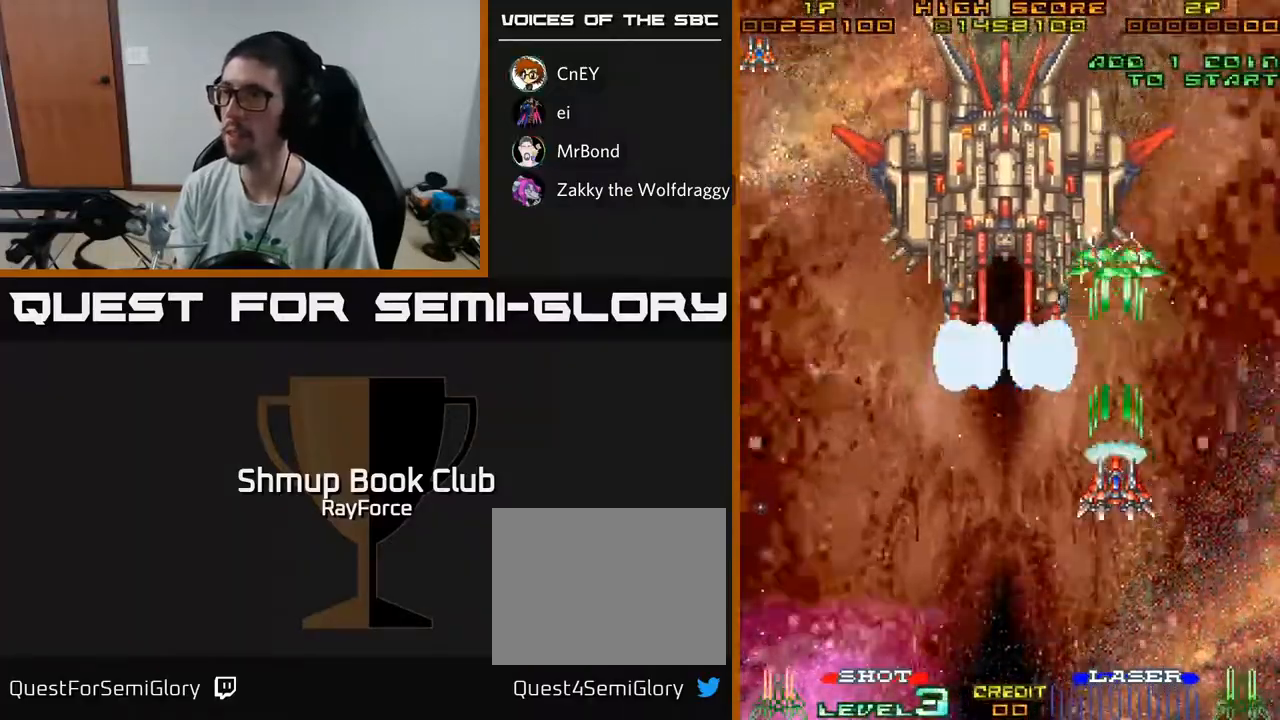
{"buttons": ["A"], "left_stick": "center", "right_stick": "center", "events": []}
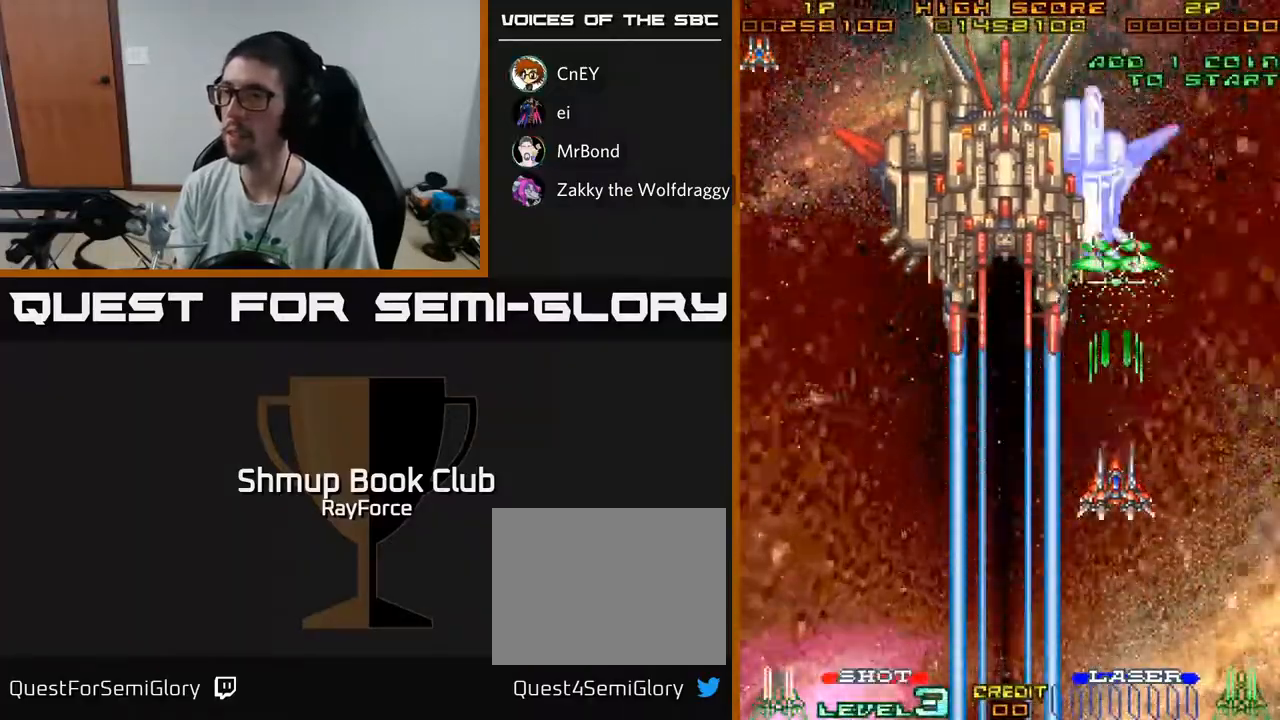
{"buttons": ["A"], "left_stick": "center", "right_stick": "center", "events": []}
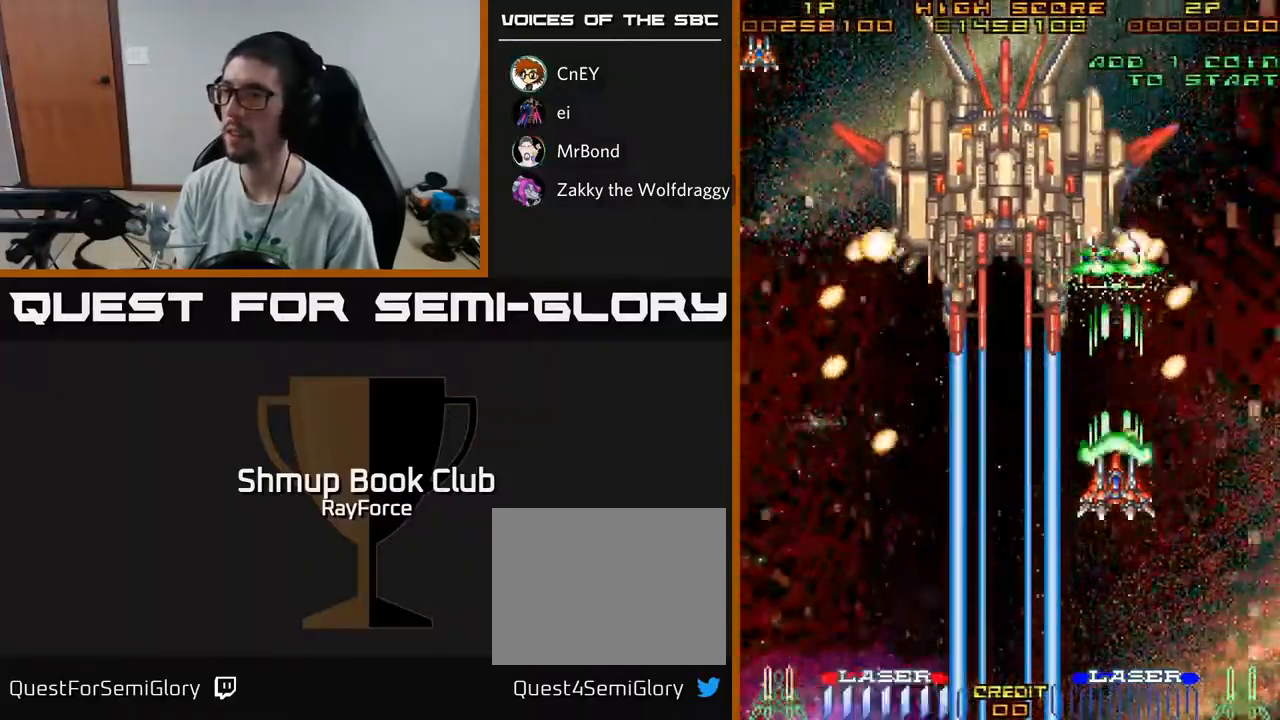
{"buttons": ["A", "DPAD_DOWN"], "left_stick": "center", "right_stick": "center", "events": [[217, "DPAD_DOWN", "down"]]}
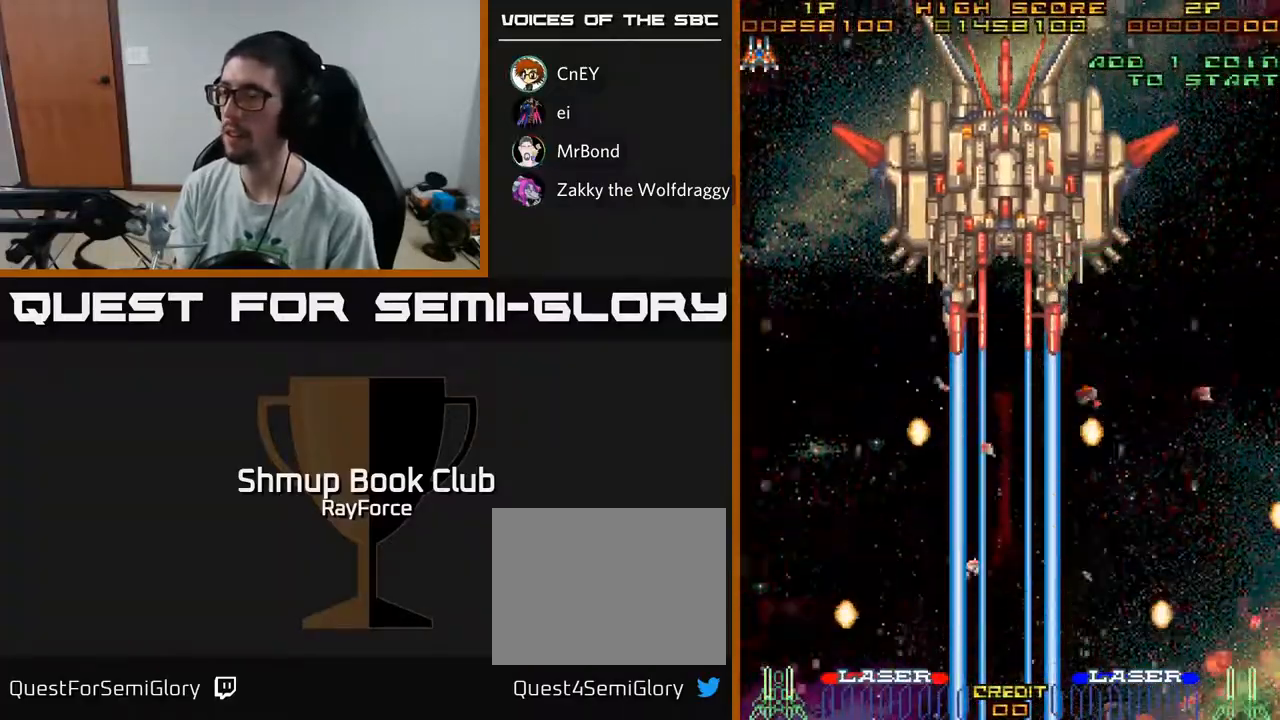
{"buttons": ["A"], "left_stick": "center", "right_stick": "center", "events": [[17, "DPAD_DOWN", "up"]]}
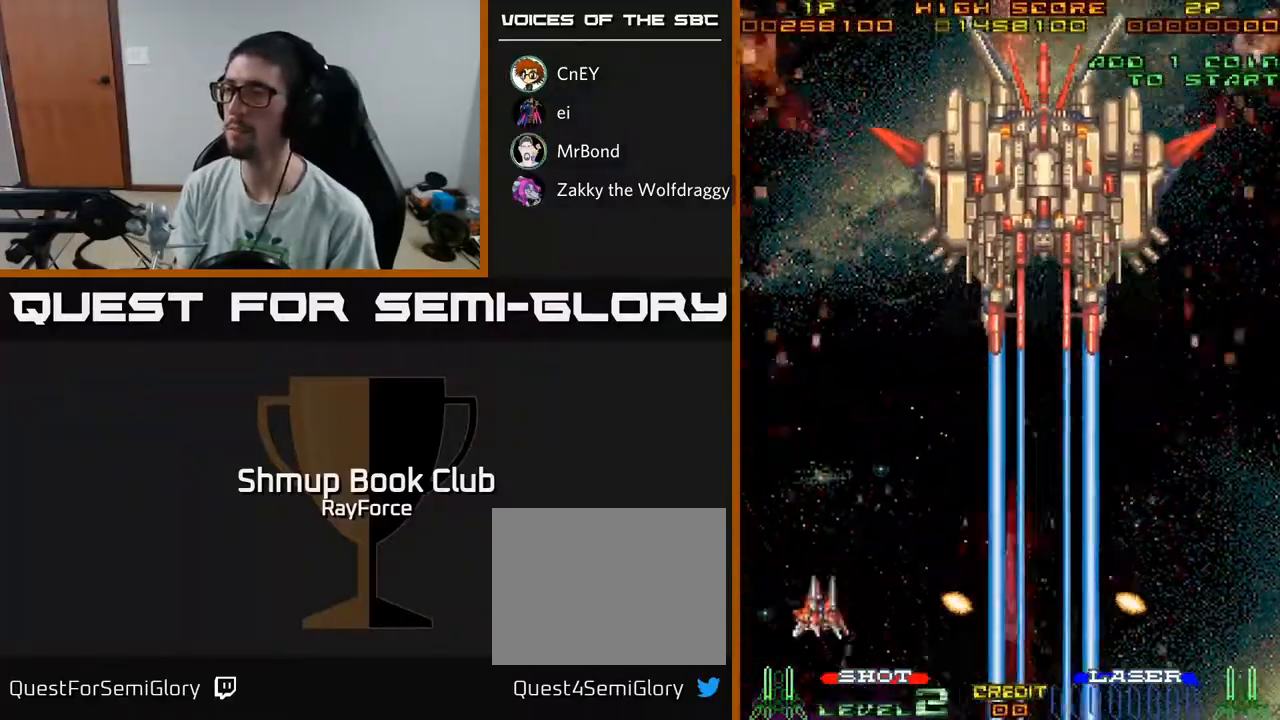
{"buttons": ["A"], "left_stick": "center", "right_stick": "center", "events": []}
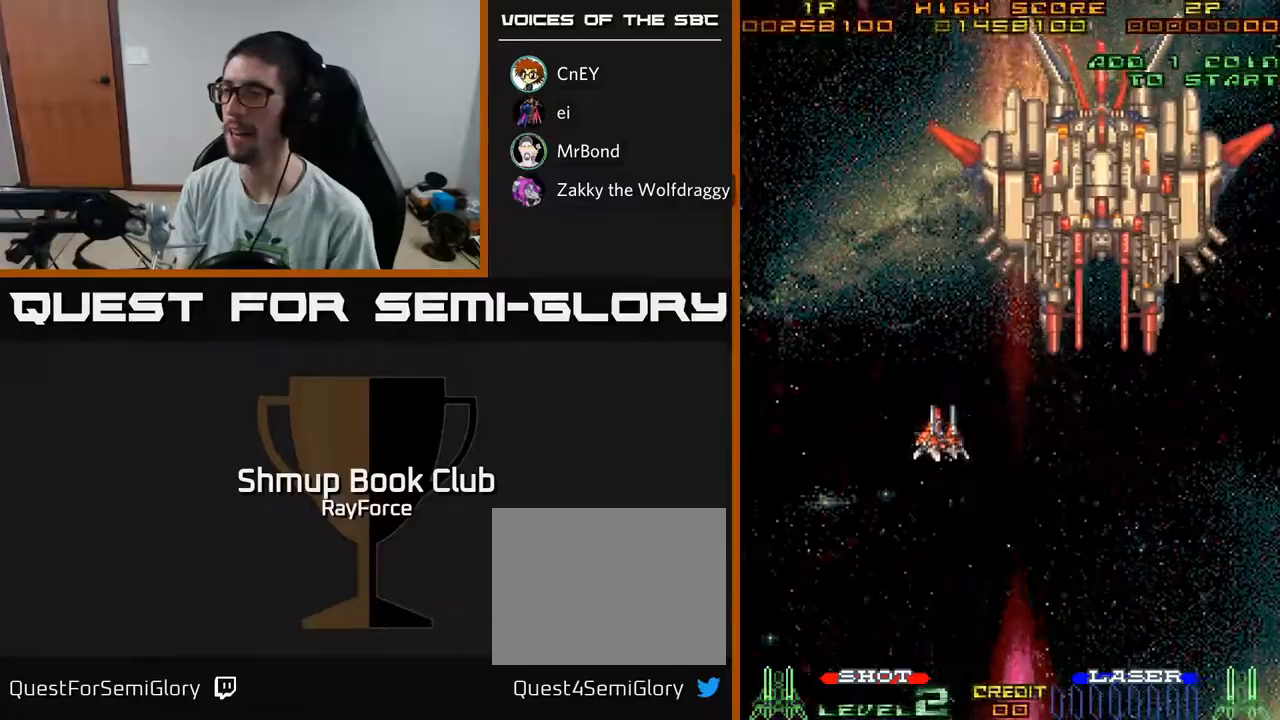
{"buttons": ["A", "DPAD_UP"], "left_stick": "center", "right_stick": "center", "events": [[200, "A", "up"], [383, "A", "down"], [450, "DPAD_UP", "down"]]}
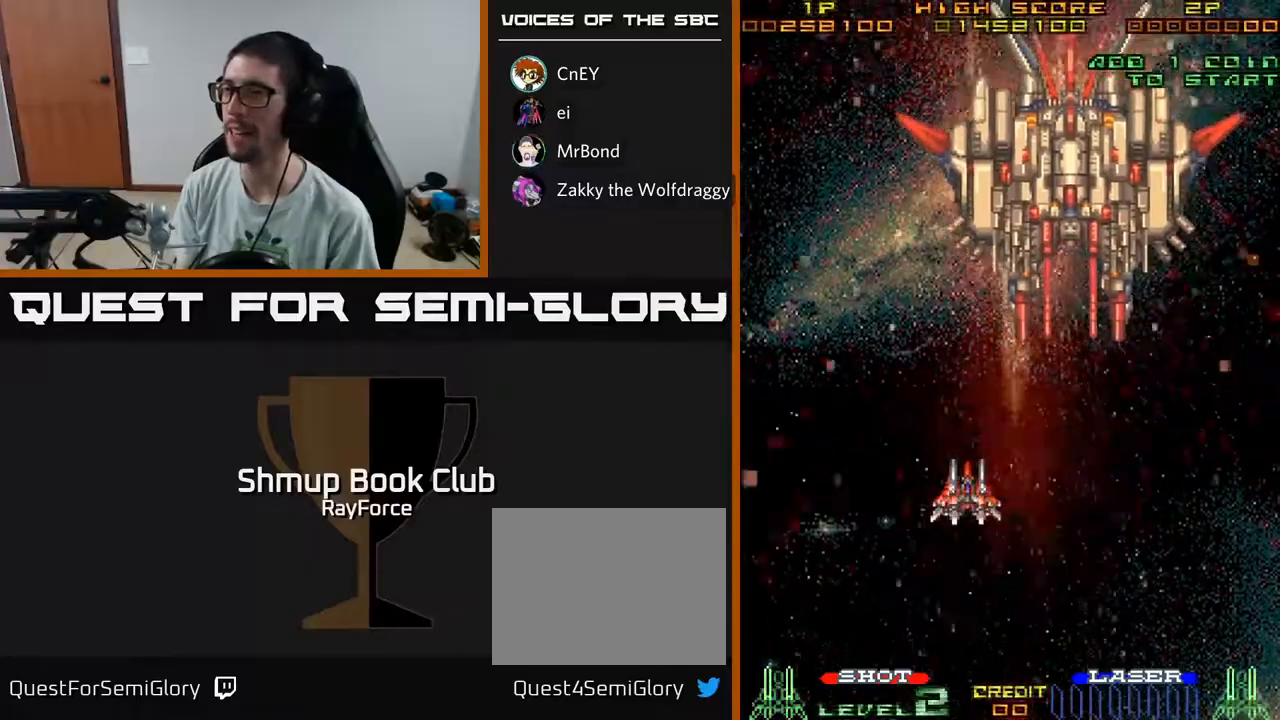
{"buttons": ["A", "DPAD_UP", "DPAD_LEFT"], "left_stick": "center", "right_stick": "center", "events": [[450, "DPAD_LEFT", "down"]]}
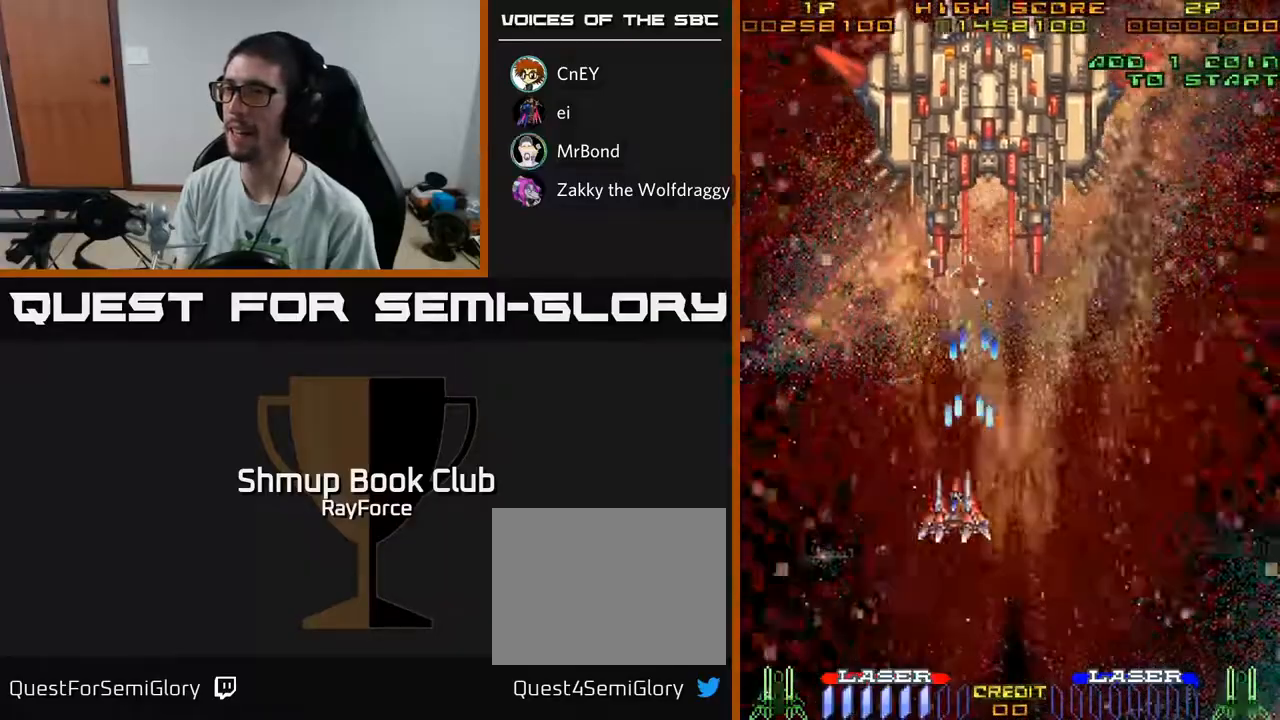
{"buttons": ["A", "DPAD_UP", "DPAD_LEFT"], "left_stick": "center", "right_stick": "center", "events": []}
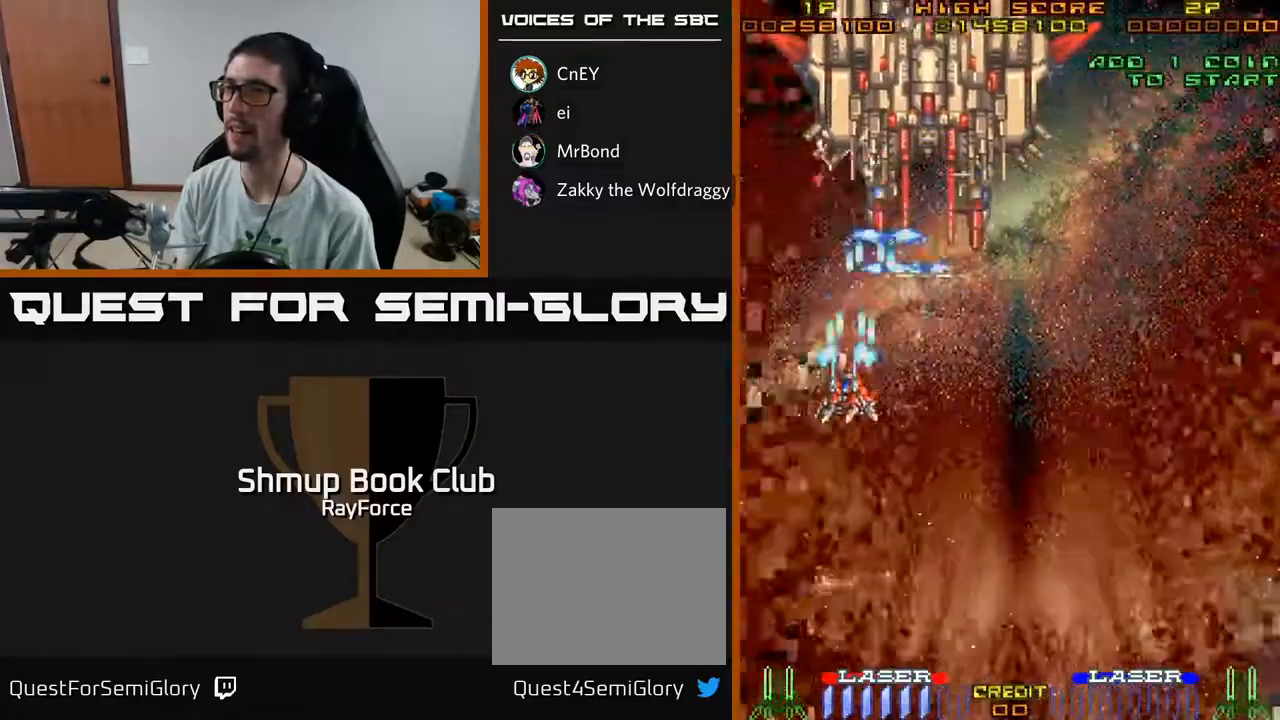
{"buttons": ["A", "DPAD_UP", "DPAD_LEFT"], "left_stick": "center", "right_stick": "center", "events": [[83, "DPAD_LEFT", "up"], [250, "DPAD_UP", "up"], [333, "DPAD_LEFT", "down"], [417, "DPAD_UP", "down"]]}
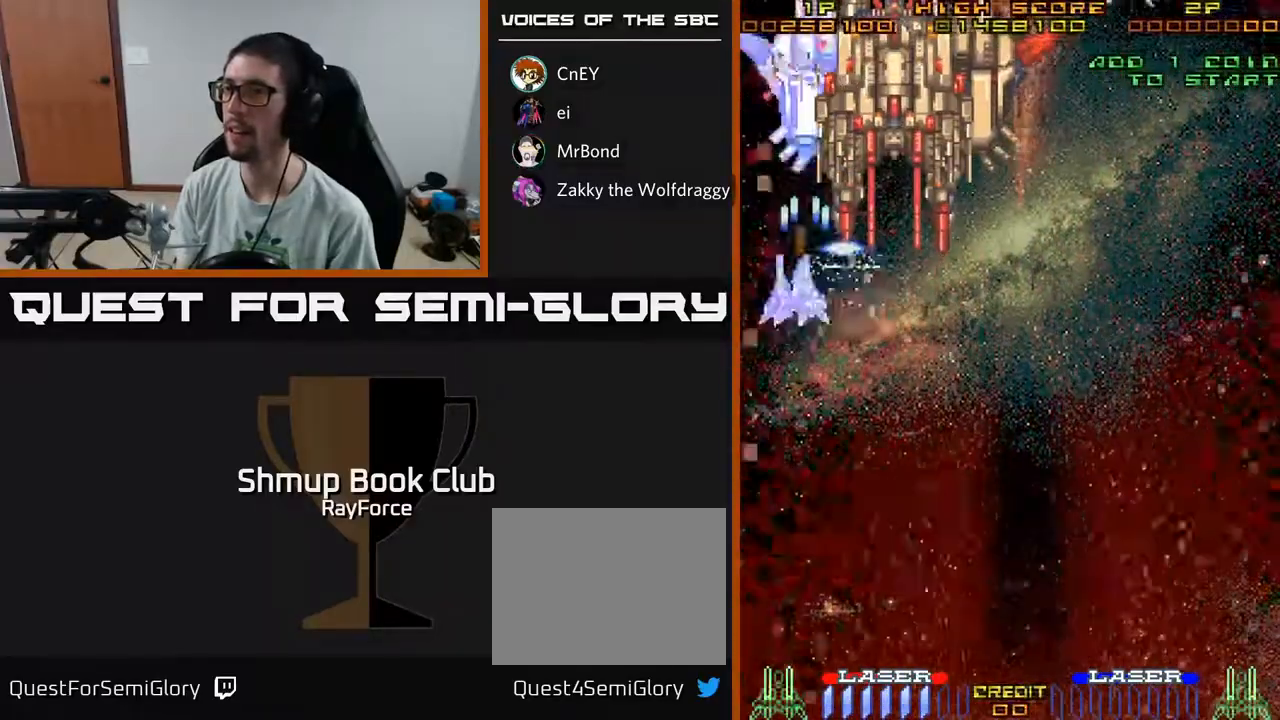
{"buttons": ["A"], "left_stick": "center", "right_stick": "center", "events": [[67, "DPAD_LEFT", "up"], [100, "DPAD_UP", "up"], [133, "DPAD_RIGHT", "down"], [250, "DPAD_RIGHT", "up"], [333, "DPAD_LEFT", "down"], [400, "DPAD_LEFT", "up"]]}
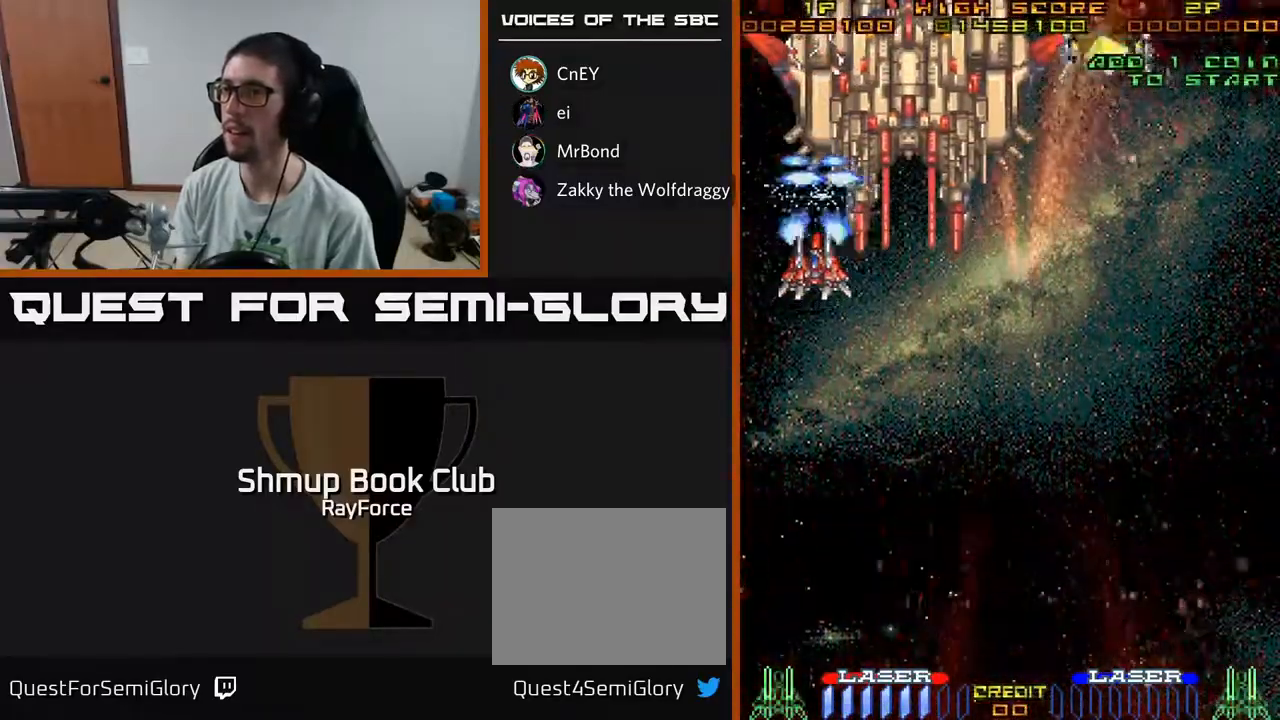
{"buttons": ["A"], "left_stick": "center", "right_stick": "center", "events": []}
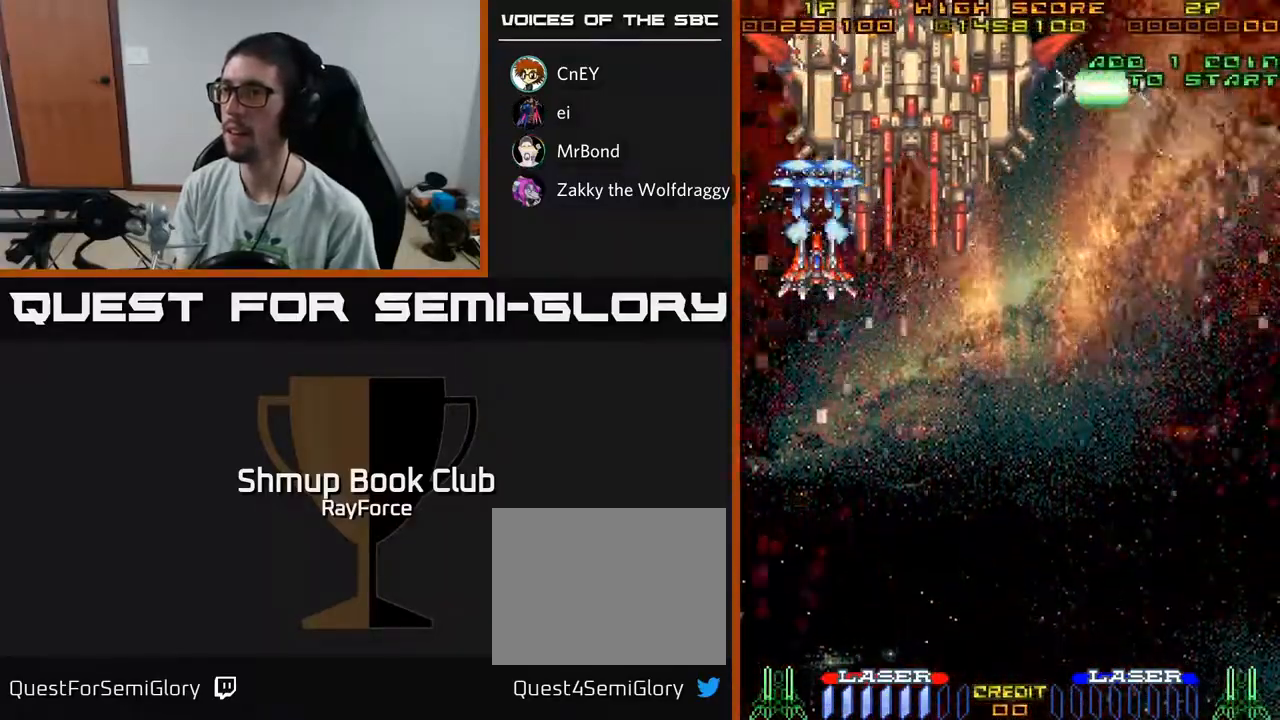
{"buttons": ["A"], "left_stick": "center", "right_stick": "center", "events": []}